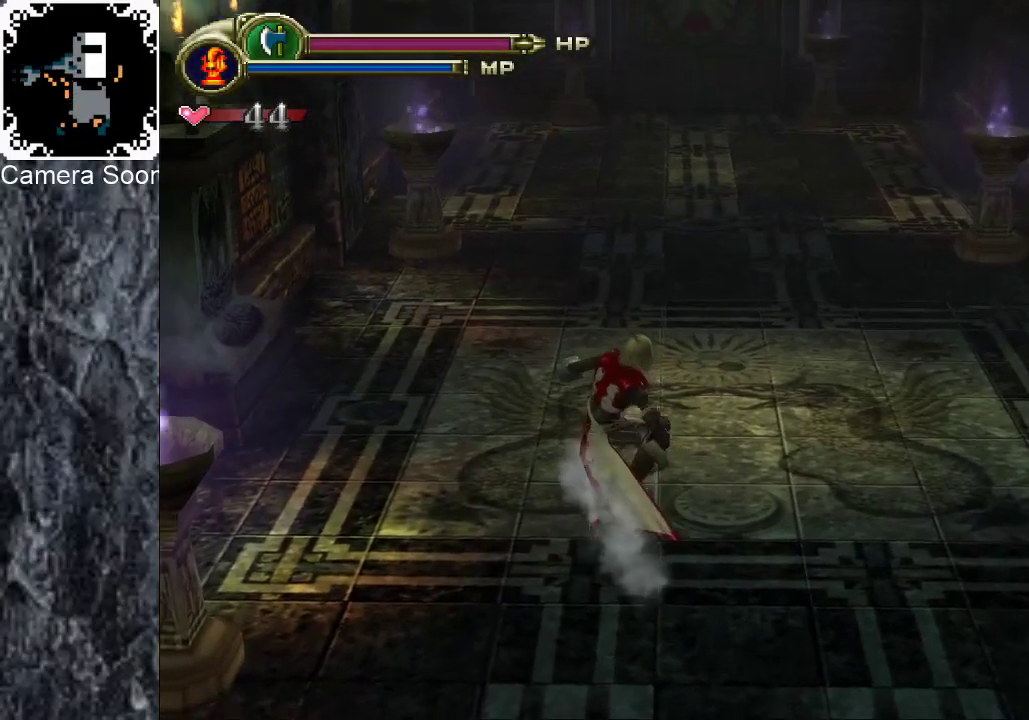
Gameplay with a controller (Xbox layout); each line is a JSON object with the inputs held at the frame after it. "events" lists button and stick changes between this image and that frame as [ms after this image, input, new state], when the widget could be followed in between.
{"buttons": ["B"], "left_stick": "up", "right_stick": "center", "events": [[60, "B", "up"], [140, "B", "down"], [220, "B", "up"], [300, "B", "down"], [380, "B", "up"], [440, "B", "down"]]}
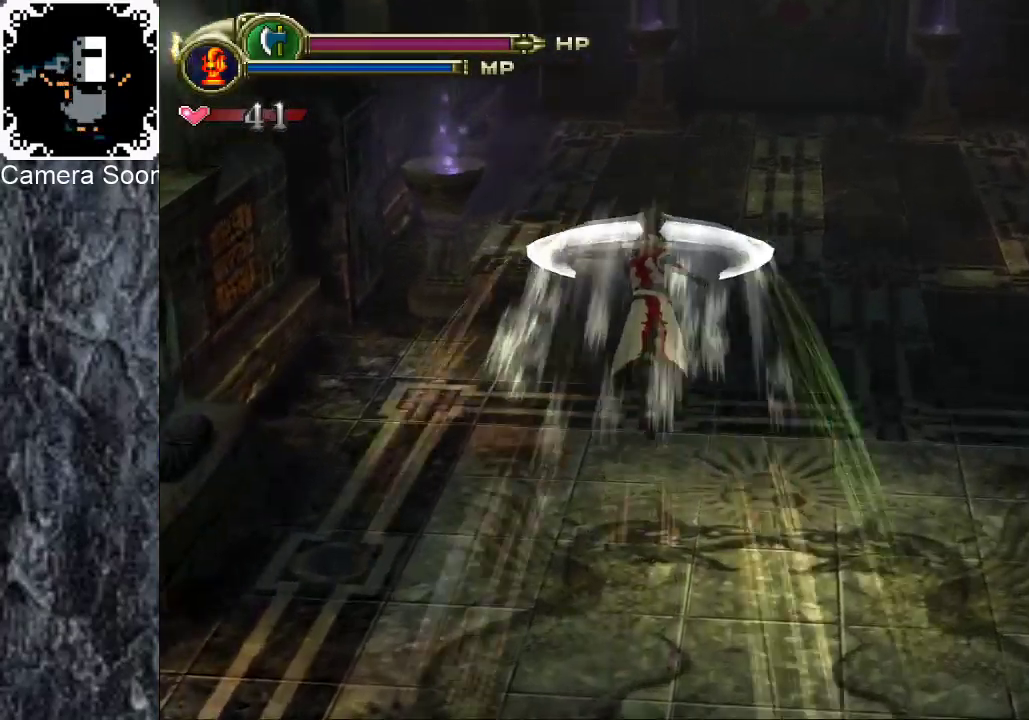
{"buttons": ["B"], "left_stick": "up-right", "right_stick": "center", "events": [[20, "B", "up"], [120, "B", "down"], [140, "left_stick", "up-right"], [180, "B", "up"], [460, "B", "down"]]}
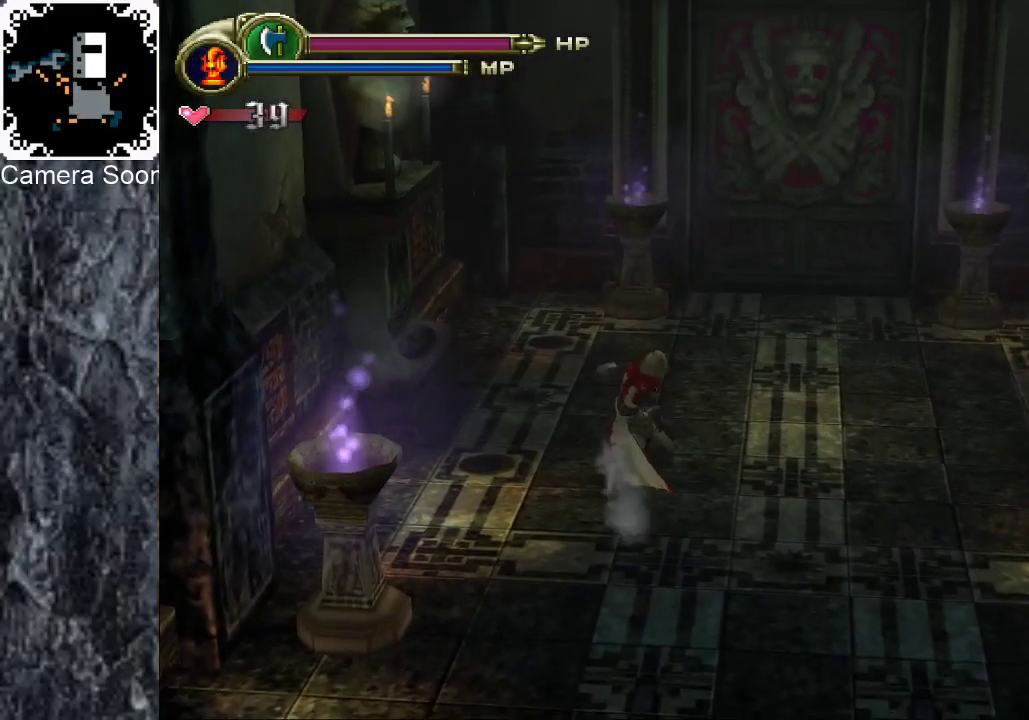
{"buttons": [], "left_stick": "up-right", "right_stick": "center", "events": [[20, "B", "up"], [120, "B", "down"], [220, "B", "up"], [280, "B", "down"], [360, "B", "up"]]}
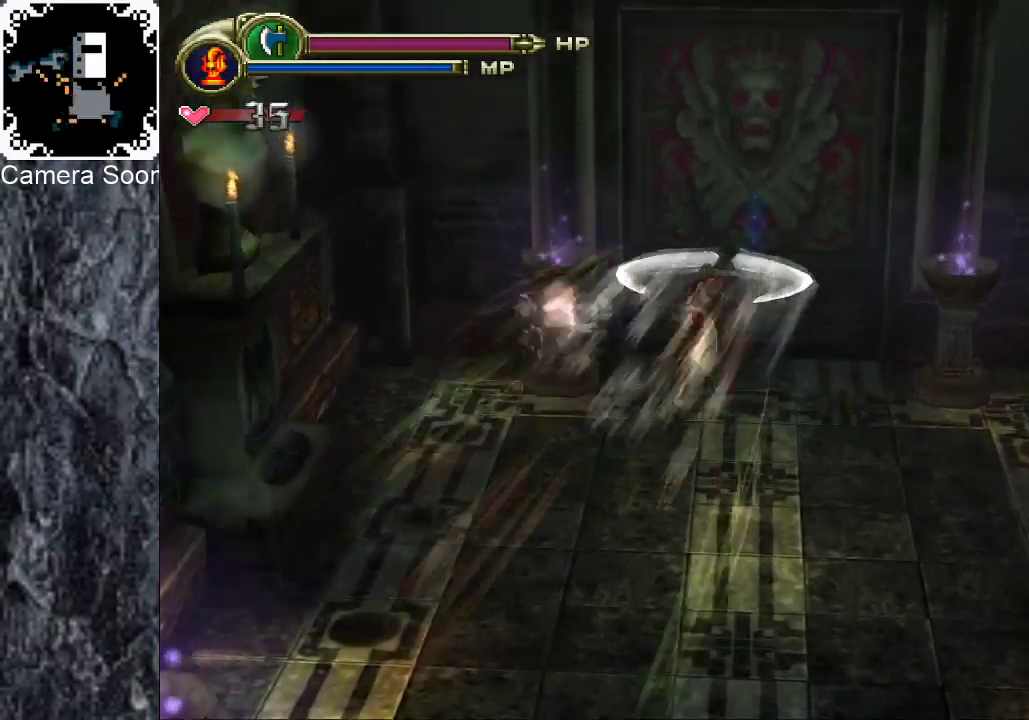
{"buttons": [], "left_stick": "up", "right_stick": "center", "events": [[100, "left_stick", "up"], [140, "X", "down"], [280, "X", "up"], [360, "X", "down"], [440, "X", "up"]]}
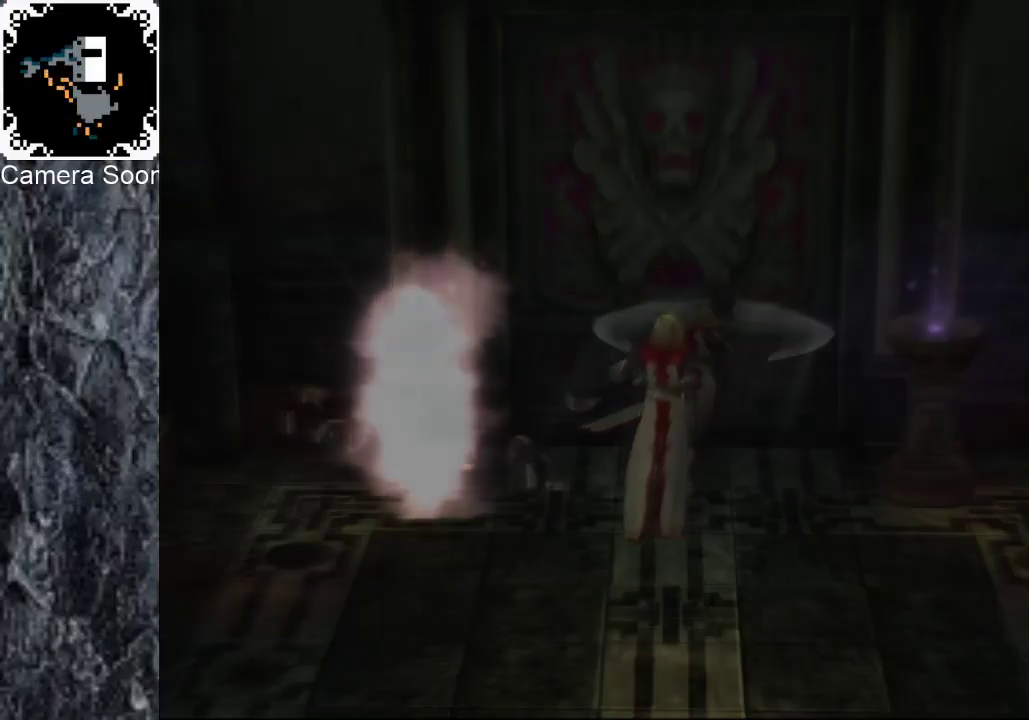
{"buttons": [], "left_stick": "center", "right_stick": "center", "events": [[140, "left_stick", "center"]]}
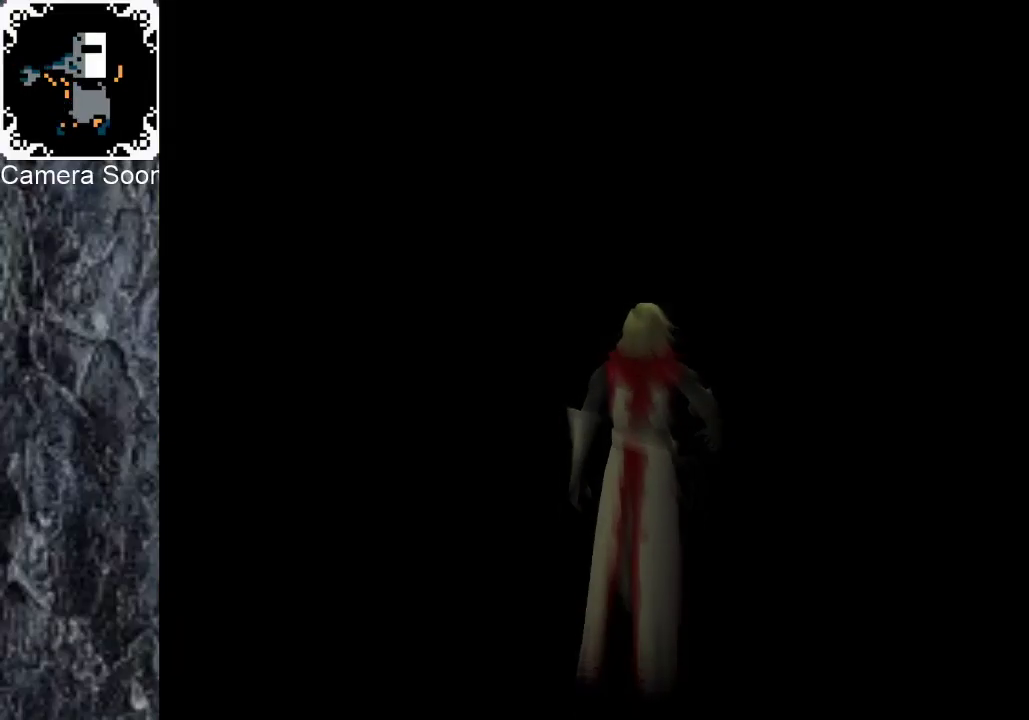
{"buttons": [], "left_stick": "center", "right_stick": "center", "events": []}
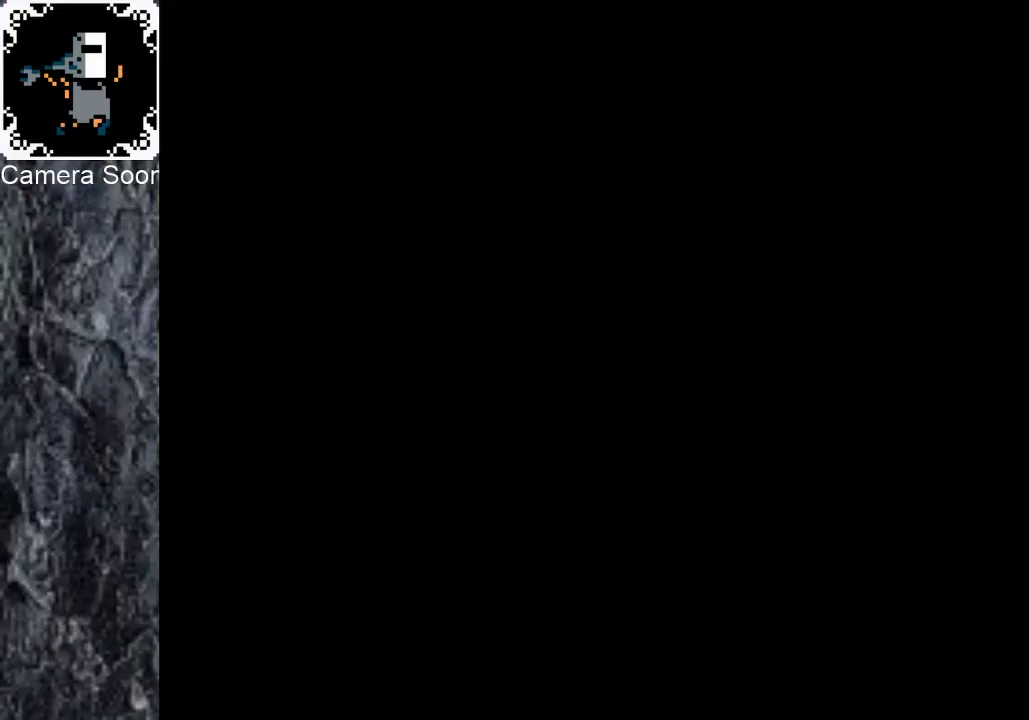
{"buttons": [], "left_stick": "down-right", "right_stick": "center", "events": [[360, "left_stick", "down-right"]]}
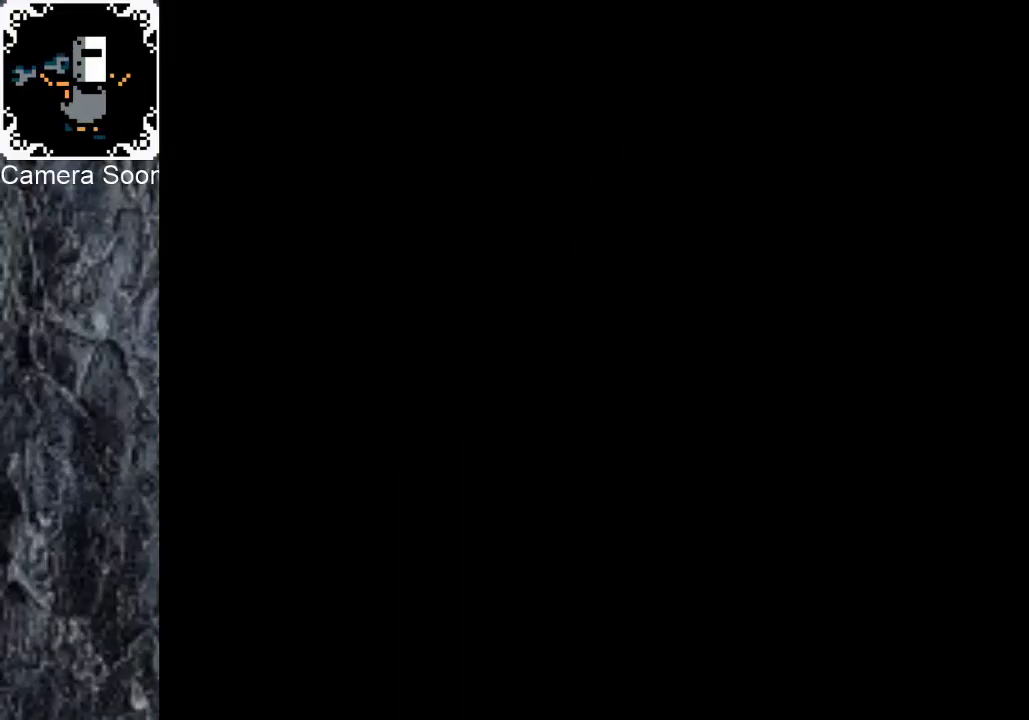
{"buttons": [], "left_stick": "right", "right_stick": "center", "events": [[20, "B", "down"], [120, "B", "up"], [200, "B", "down"], [280, "B", "up"], [360, "B", "down"], [420, "left_stick", "right"], [440, "B", "up"]]}
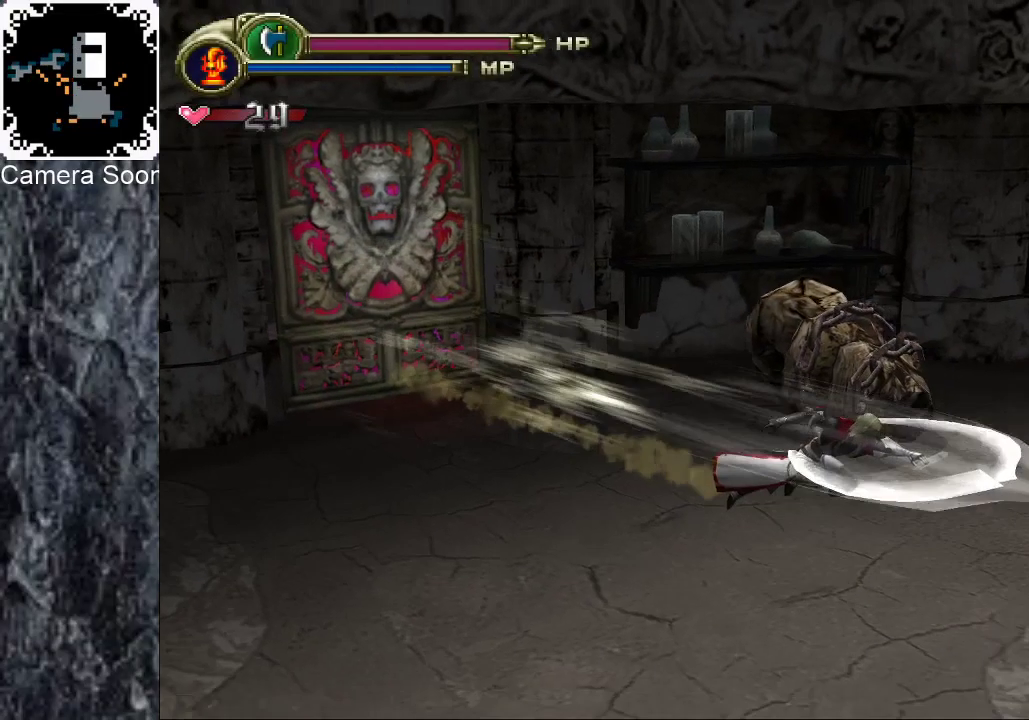
{"buttons": [], "left_stick": "up-right", "right_stick": "center", "events": [[240, "right_stick", "up"], [280, "left_stick", "up-right"], [360, "right_stick", "center"]]}
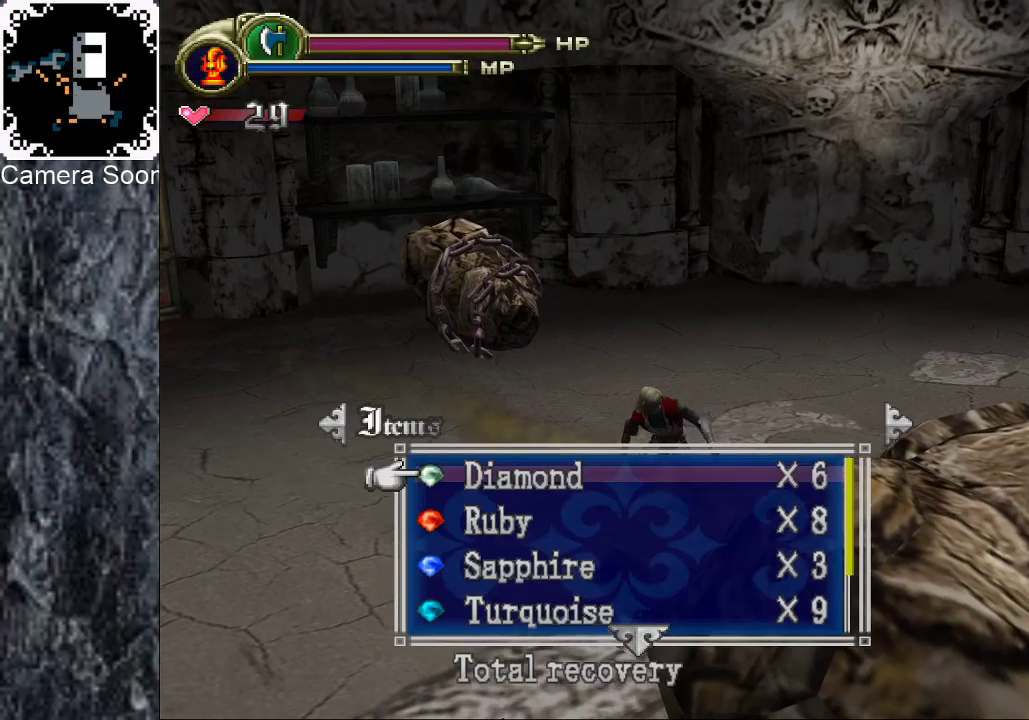
{"buttons": [], "left_stick": "up-right", "right_stick": "down", "events": [[240, "right_stick", "down"], [360, "right_stick", "center"], [460, "right_stick", "down"]]}
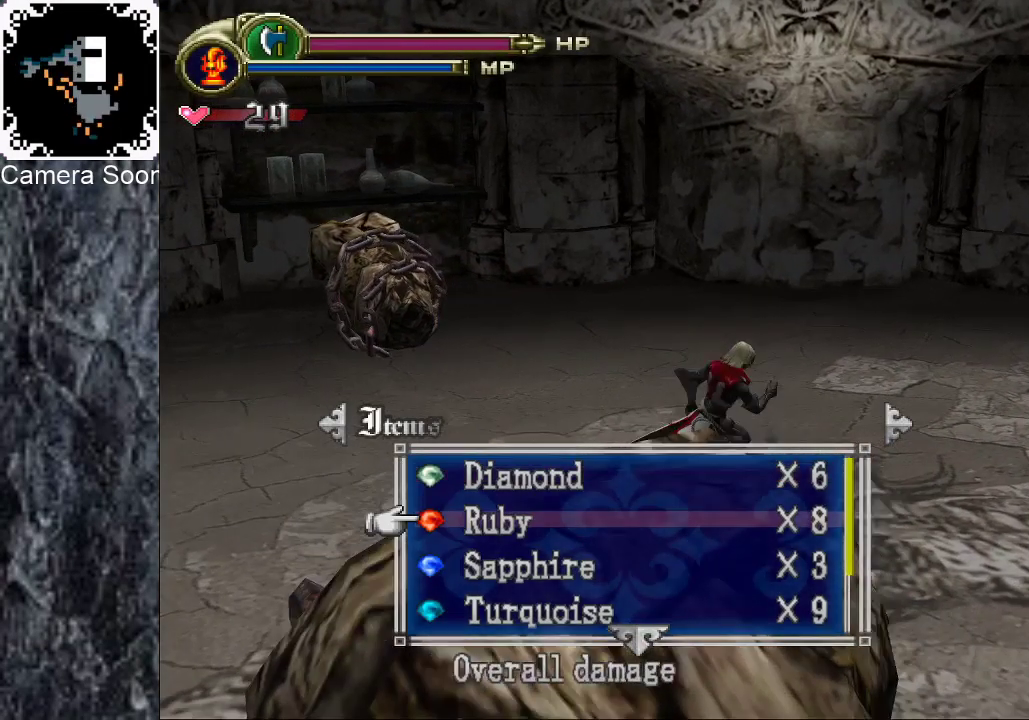
{"buttons": ["A"], "left_stick": "up-right", "right_stick": "center", "events": [[60, "right_stick", "center"], [200, "right_stick", "down"], [320, "right_stick", "center"], [500, "A", "down"]]}
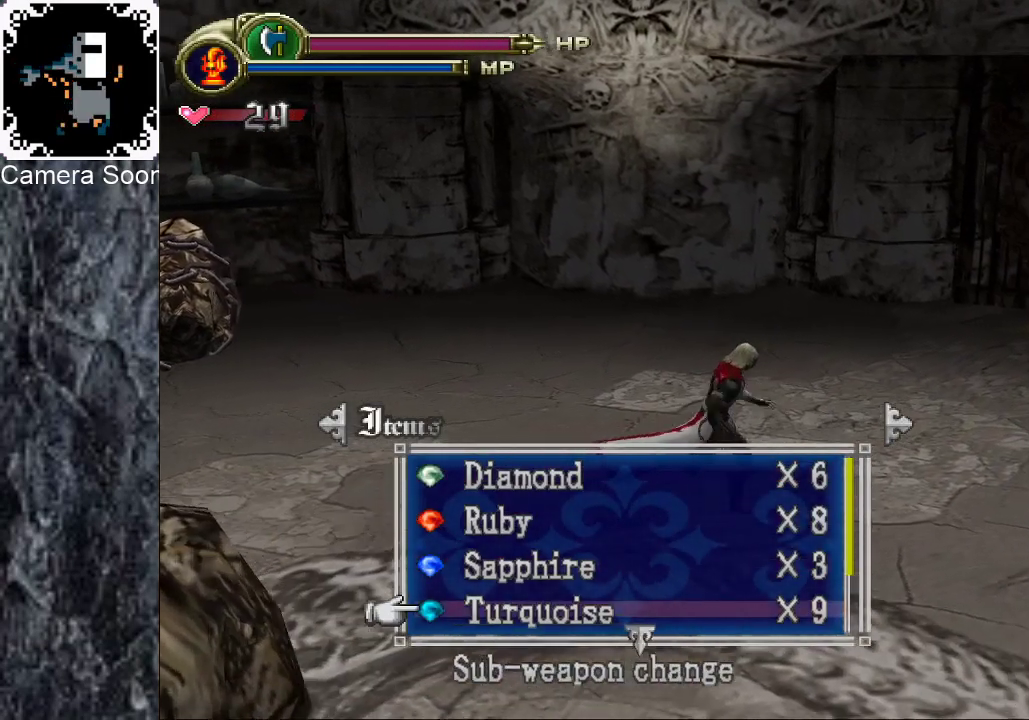
{"buttons": [], "left_stick": "up-right", "right_stick": "center", "events": [[80, "A", "up"]]}
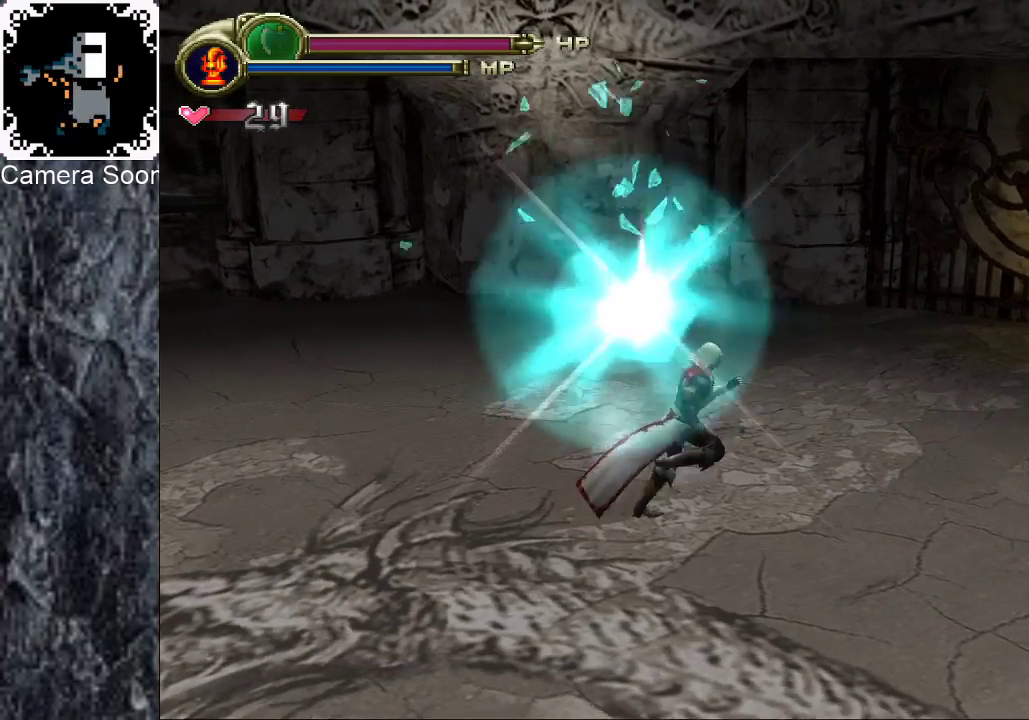
{"buttons": ["A"], "left_stick": "up-right", "right_stick": "center", "events": [[260, "right_stick", "down"], [380, "right_stick", "center"], [480, "A", "down"]]}
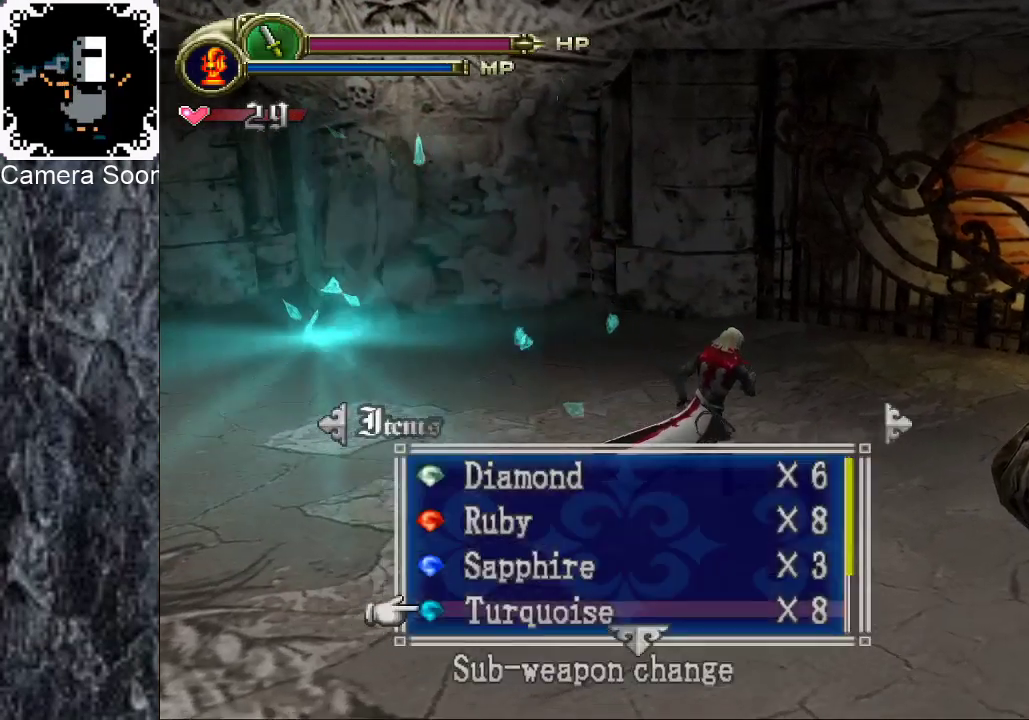
{"buttons": [], "left_stick": "center", "right_stick": "center", "events": [[80, "A", "up"], [400, "left_stick", "center"]]}
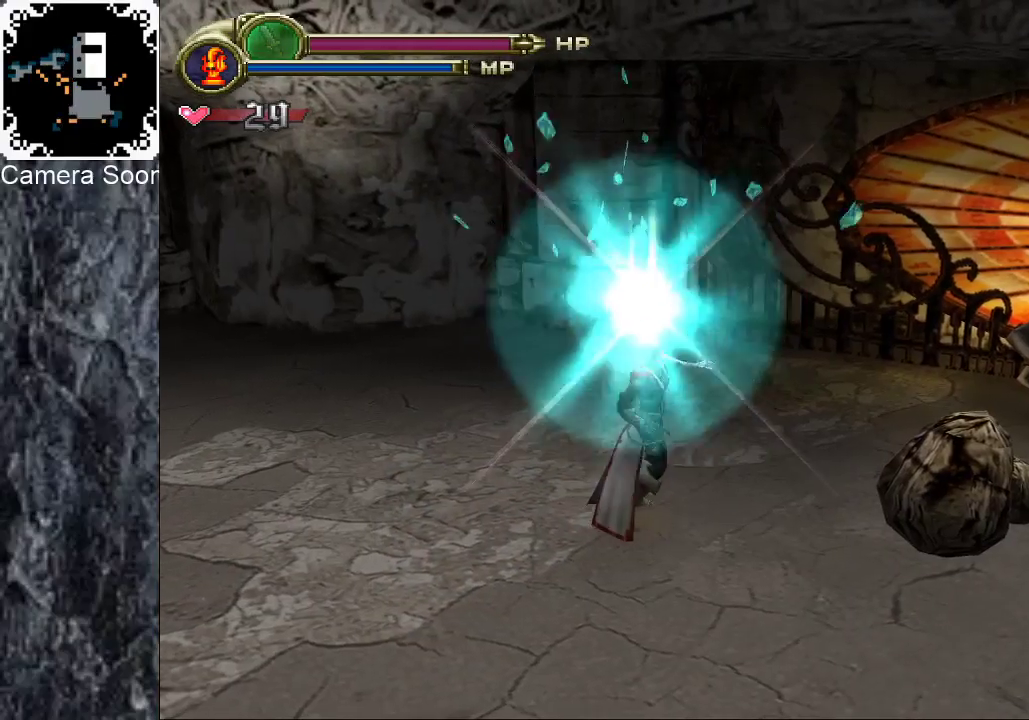
{"buttons": ["A"], "left_stick": "down-right", "right_stick": "center", "events": [[100, "left_stick", "down"], [220, "right_stick", "down"], [340, "left_stick", "down-right"], [360, "right_stick", "center"], [500, "A", "down"]]}
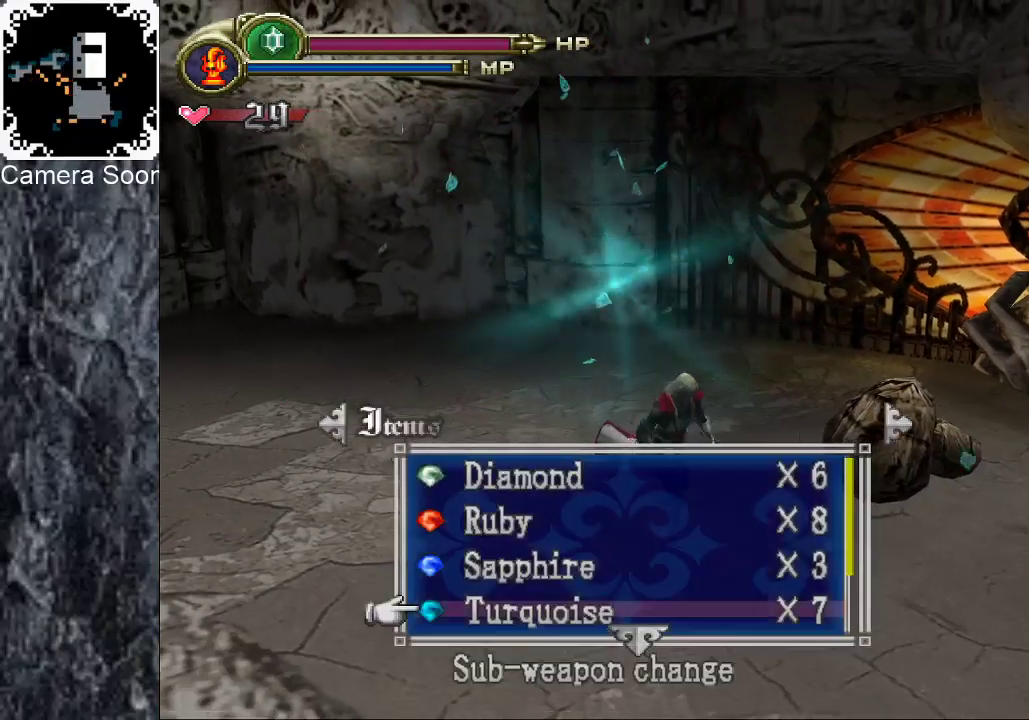
{"buttons": [], "left_stick": "up-right", "right_stick": "center", "events": [[80, "A", "up"], [180, "left_stick", "right"], [440, "left_stick", "up-right"]]}
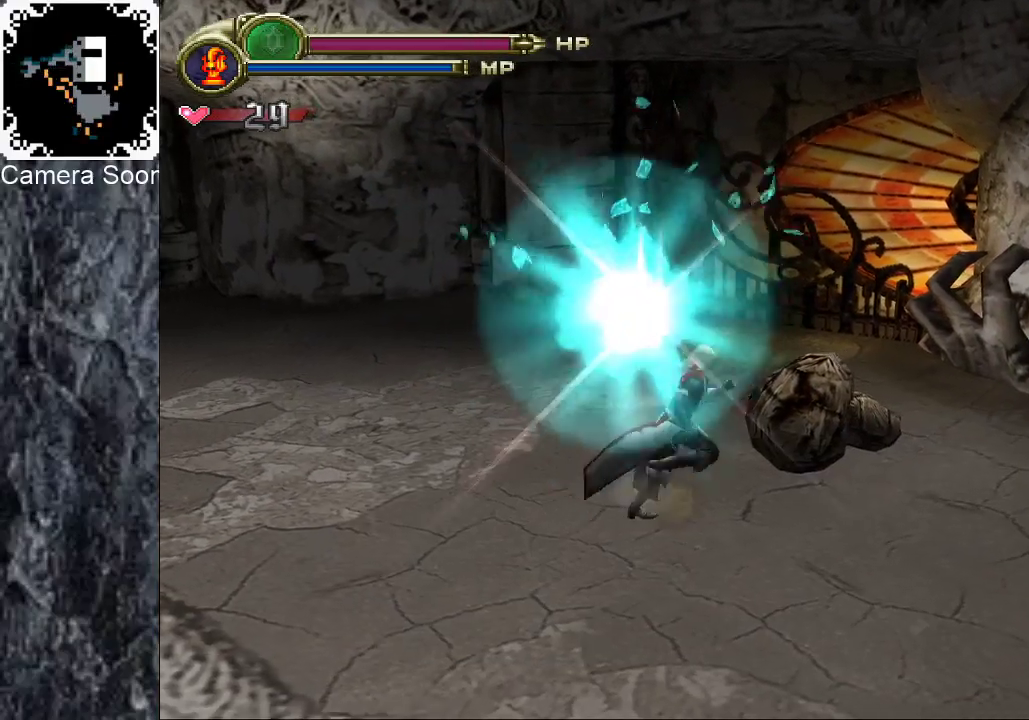
{"buttons": [], "left_stick": "right", "right_stick": "center", "events": [[260, "right_stick", "down"], [300, "left_stick", "right"], [400, "right_stick", "center"]]}
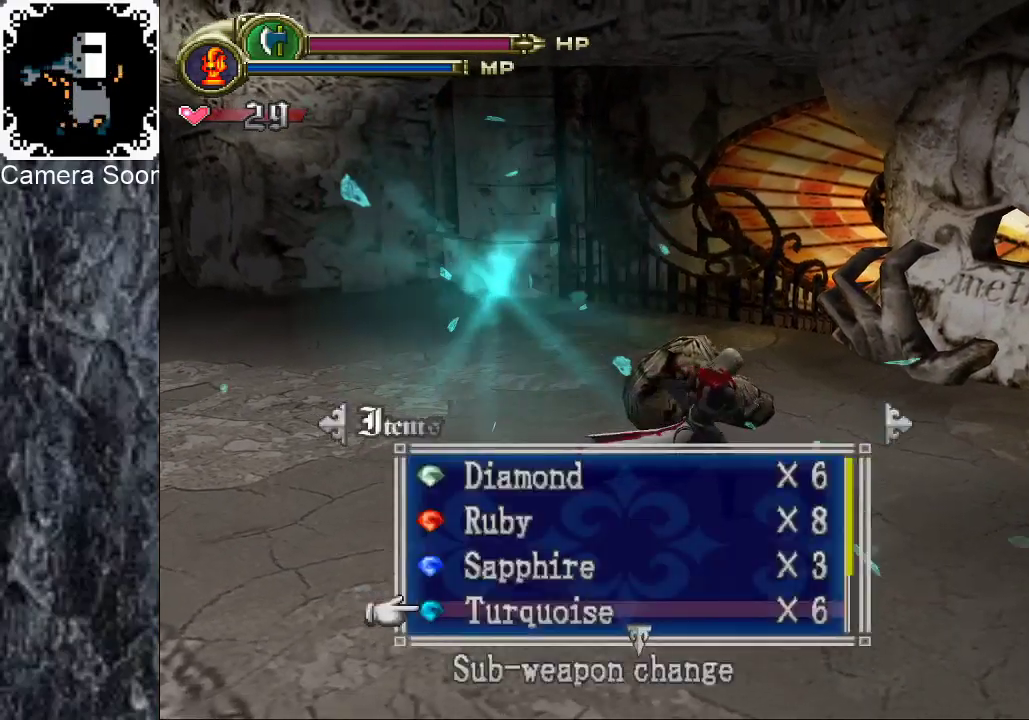
{"buttons": [], "left_stick": "center", "right_stick": "center", "events": [[60, "left_stick", "up-right"], [120, "A", "down"], [200, "A", "up"], [400, "left_stick", "center"]]}
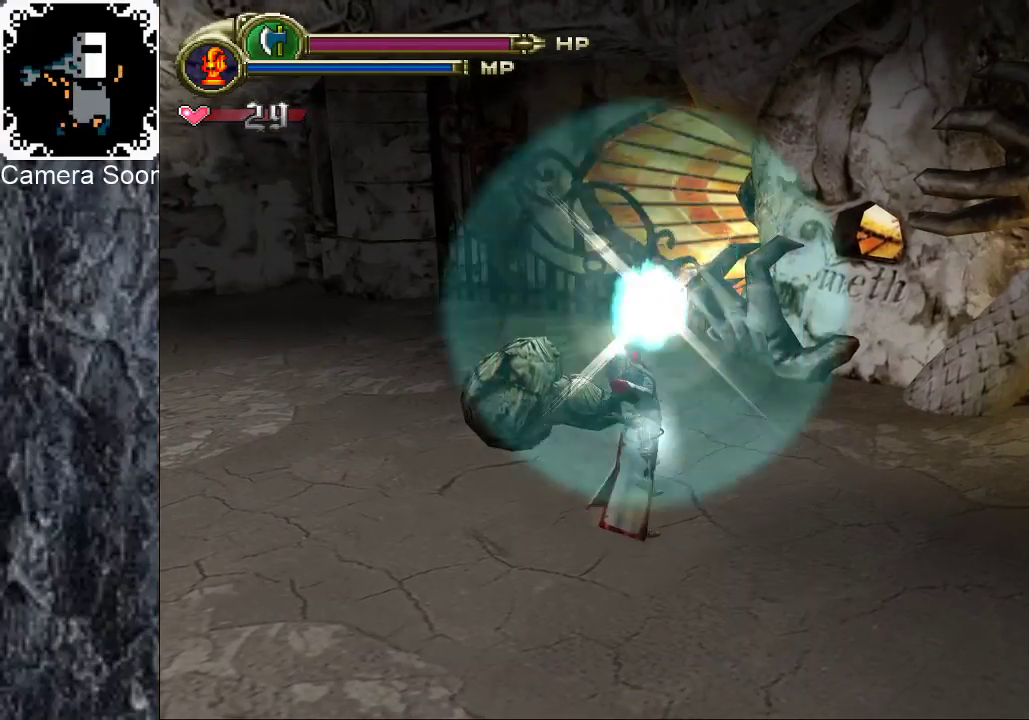
{"buttons": [], "left_stick": "center", "right_stick": "center", "events": []}
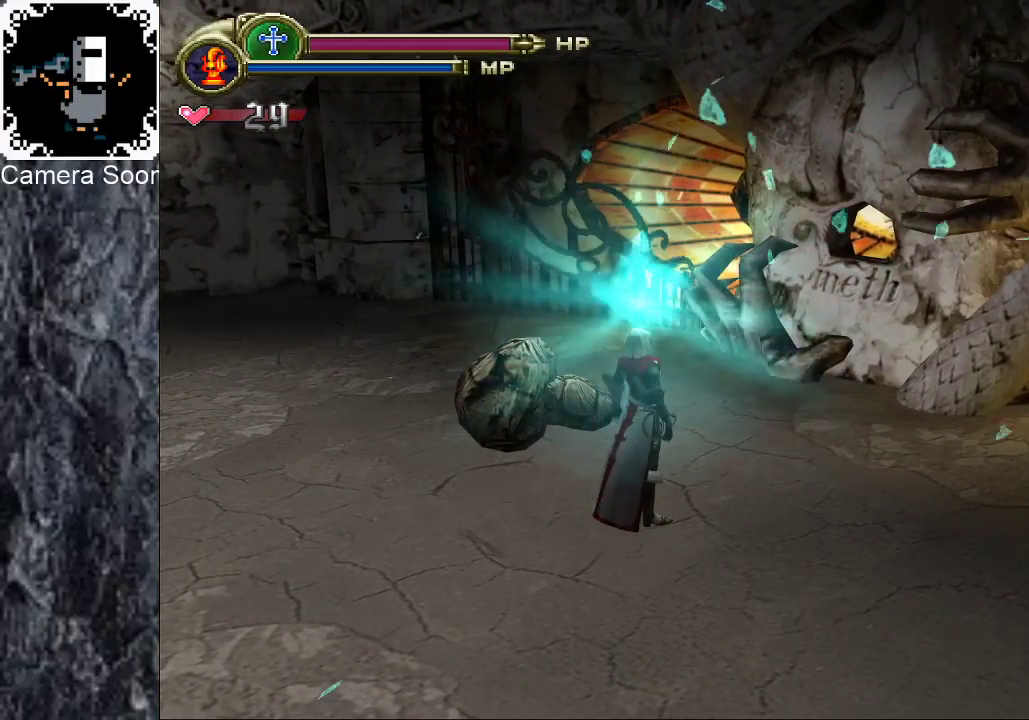
{"buttons": [], "left_stick": "up-right", "right_stick": "center", "events": [[380, "left_stick", "up-right"]]}
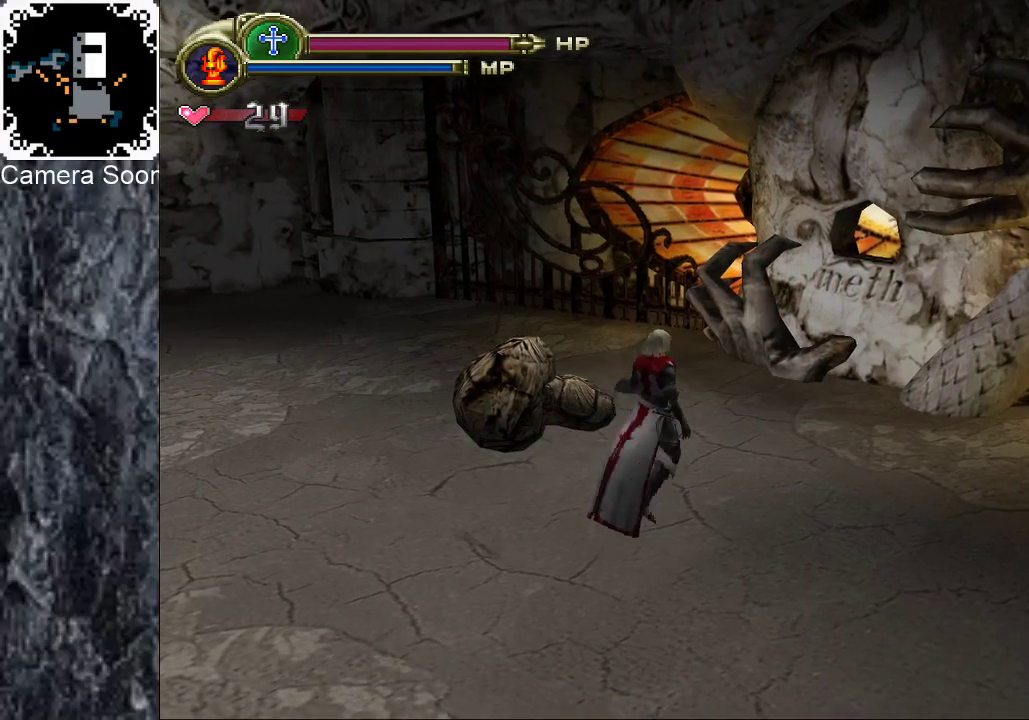
{"buttons": [], "left_stick": "center", "right_stick": "center", "events": [[100, "left_stick", "center"], [320, "right_stick", "up"], [420, "right_stick", "center"]]}
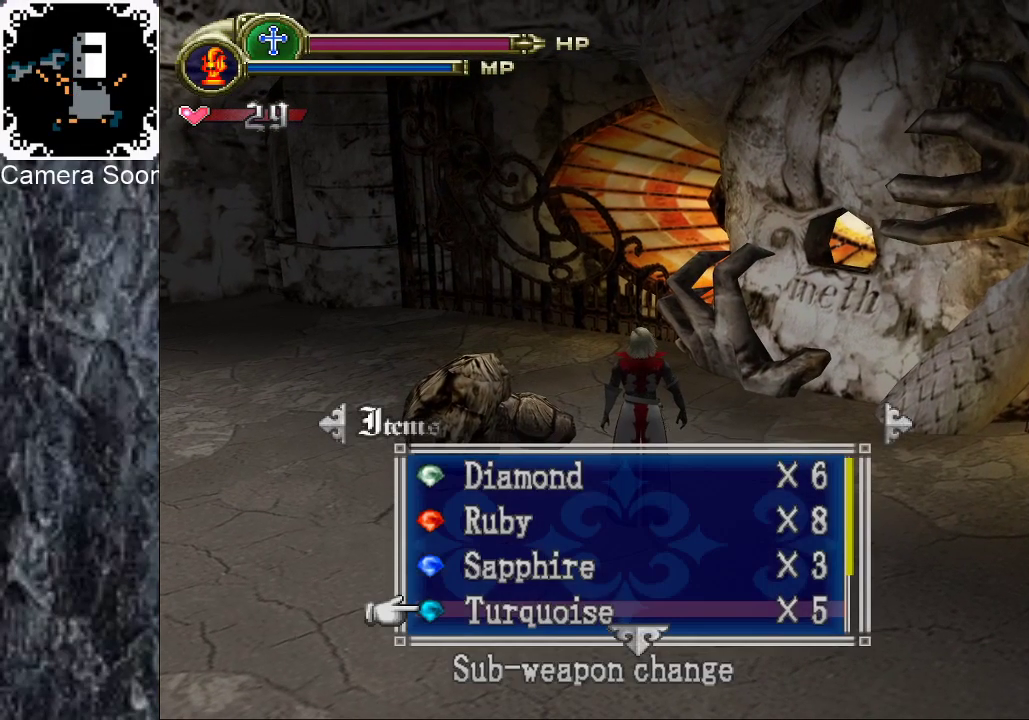
{"buttons": [], "left_stick": "up", "right_stick": "center", "events": [[100, "right_stick", "up"], [160, "left_stick", "up-right"], [220, "right_stick", "center"], [340, "right_stick", "up"], [440, "left_stick", "up"], [460, "right_stick", "center"]]}
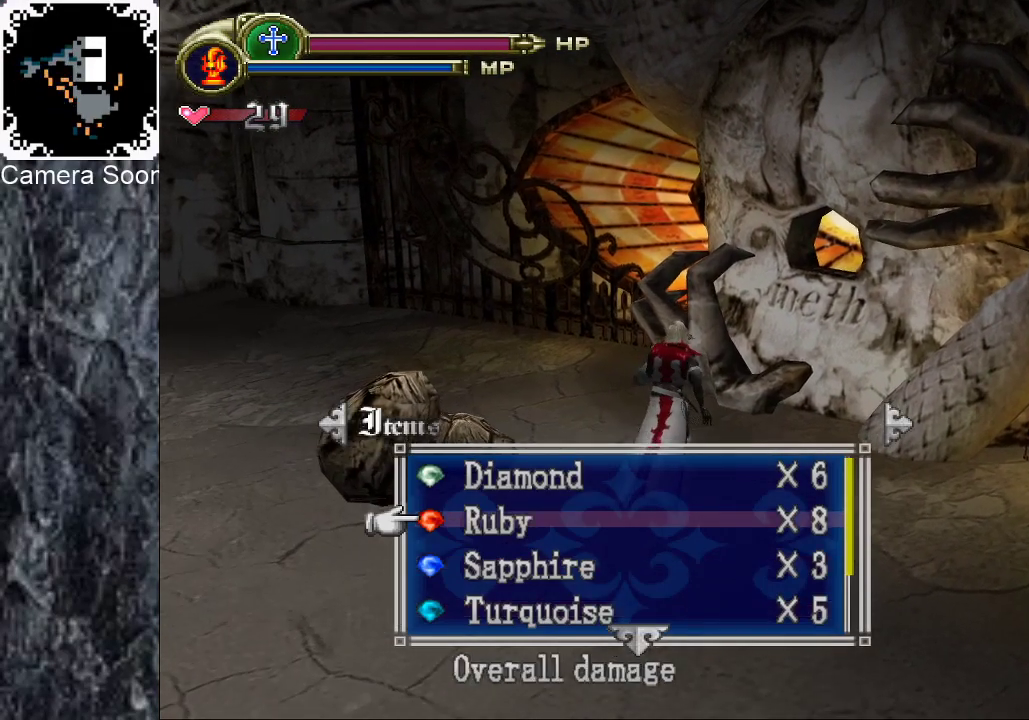
{"buttons": [], "left_stick": "center", "right_stick": "center", "events": [[180, "right_stick", "up"], [240, "left_stick", "up-right"], [280, "right_stick", "center"], [360, "left_stick", "center"]]}
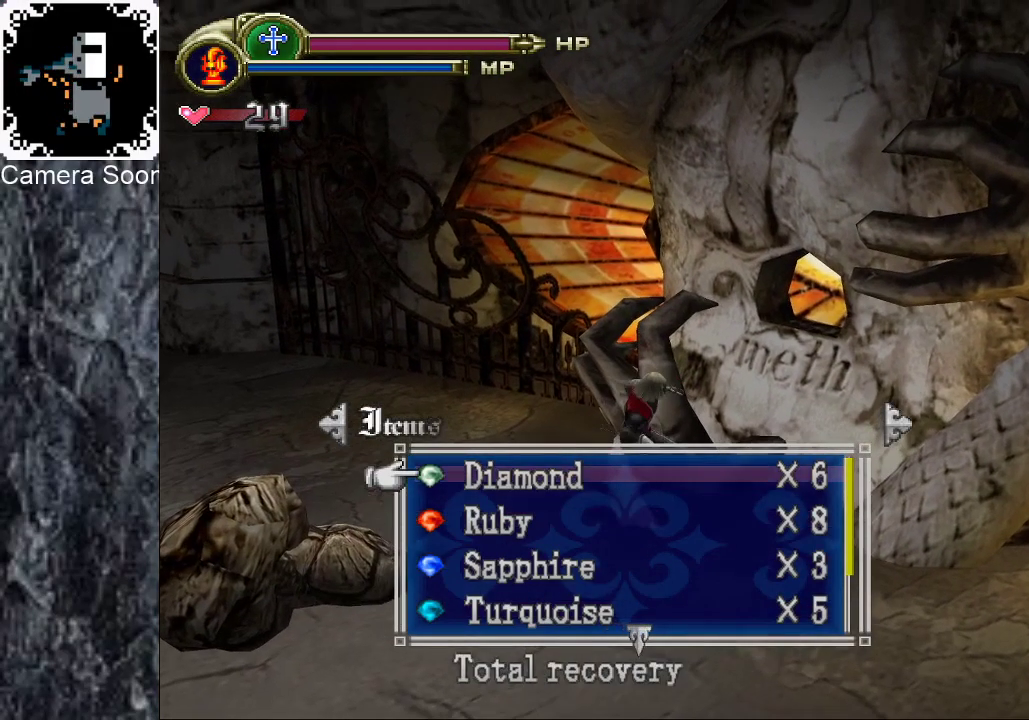
{"buttons": [], "left_stick": "center", "right_stick": "center", "events": [[280, "A", "down"], [360, "A", "up"]]}
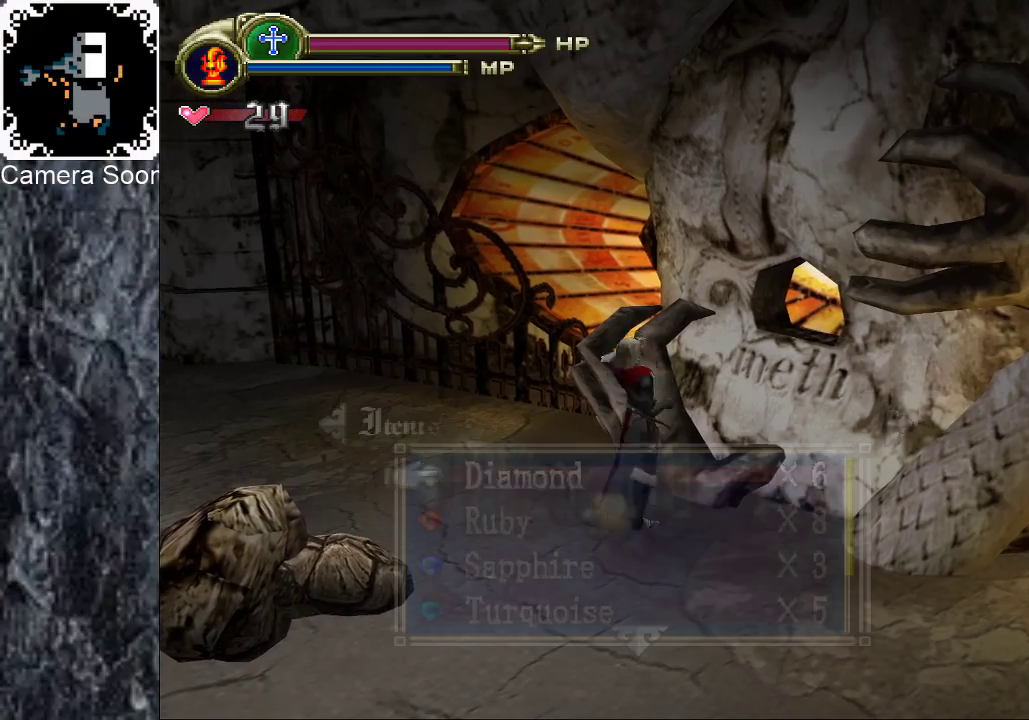
{"buttons": [], "left_stick": "center", "right_stick": "center", "events": [[160, "left_stick", "up-right"], [400, "X", "down"], [500, "X", "up"], [500, "left_stick", "center"]]}
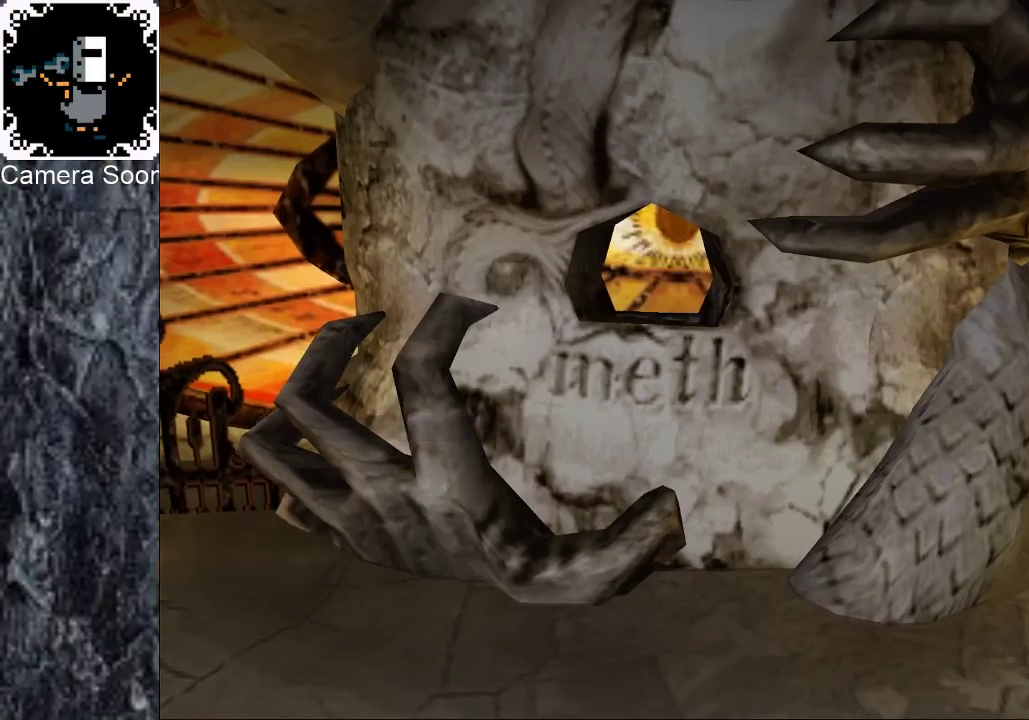
{"buttons": ["A"], "left_stick": "center", "right_stick": "center", "events": [[500, "A", "down"]]}
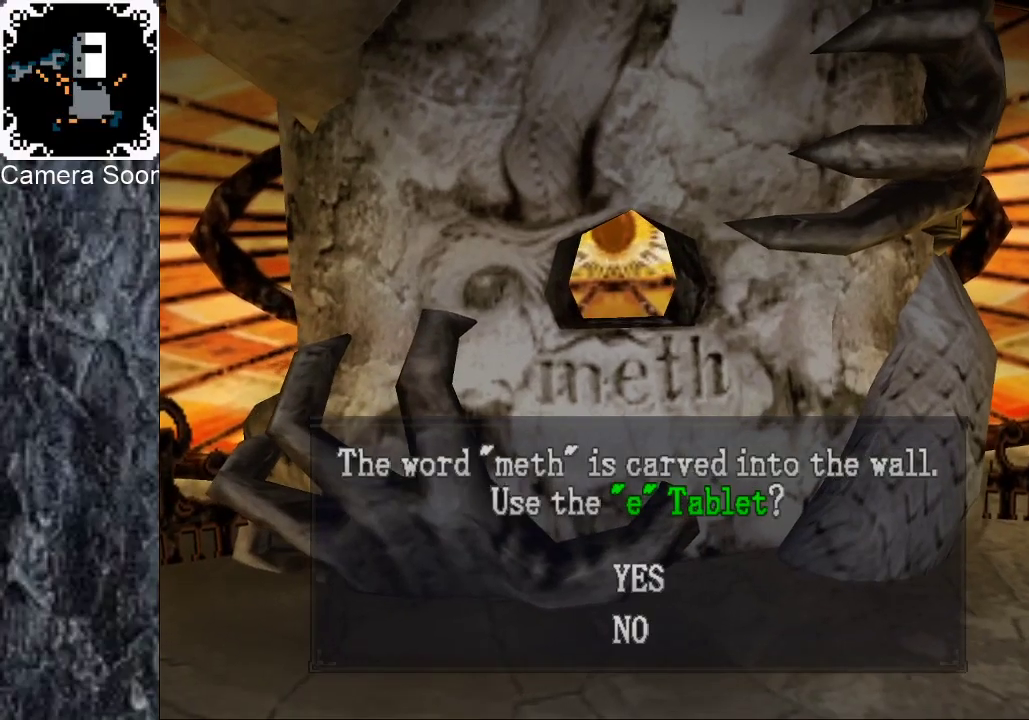
{"buttons": [], "left_stick": "center", "right_stick": "center", "events": [[60, "A", "up"], [160, "A", "down"], [320, "A", "up"]]}